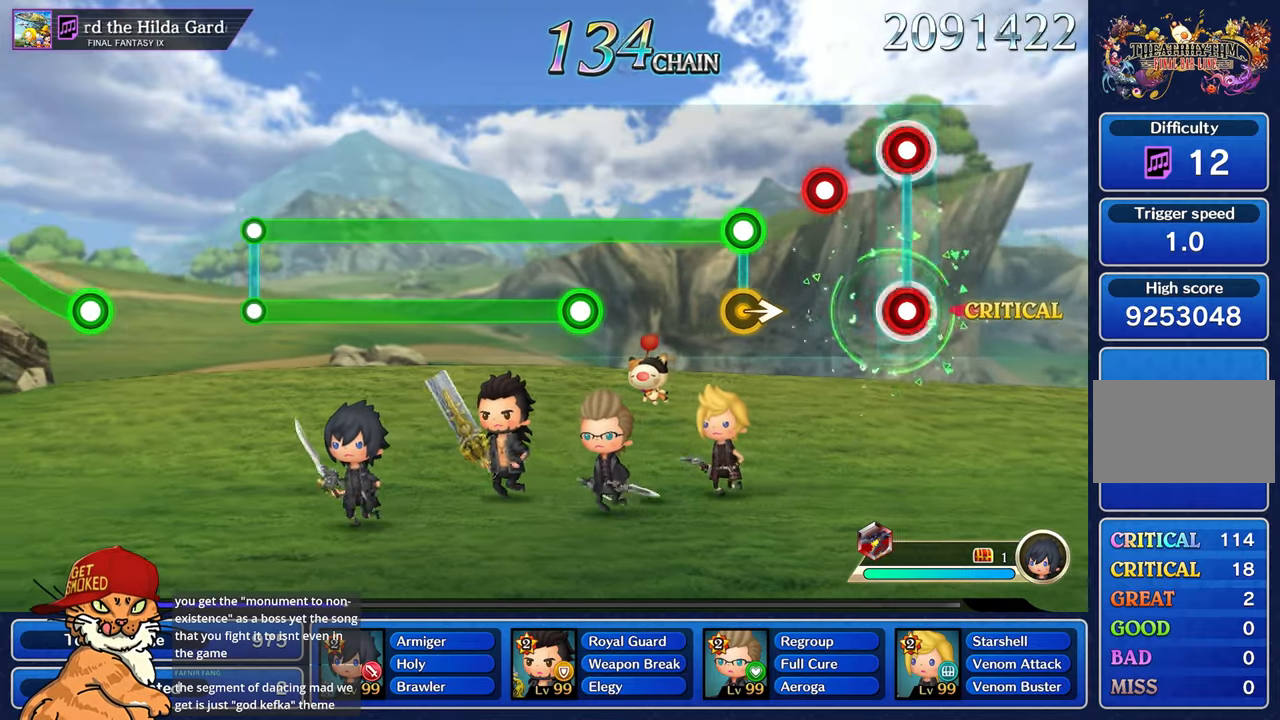
Gameplay with a controller (PlayStation layout); each line is a JSON object with the inputs held at the frame after it (dt_ms = milliseconds from this image to that frame). "events" lists button and stick changes between this image and that frame as [ms after this image, input, new state], when the widget could be followed in between. Not read: L3 R3.
{"dt_ms": 500, "buttons": ["L1"], "left_stick": "center", "right_stick": "right", "events": [[33, "L1", "down"], [33, "R1", "down"], [150, "L1", "up"], [183, "R1", "up"], [233, "L1", "down"], [317, "L1", "up"], [450, "L1", "down"], [500, "right_stick", "right"]]}
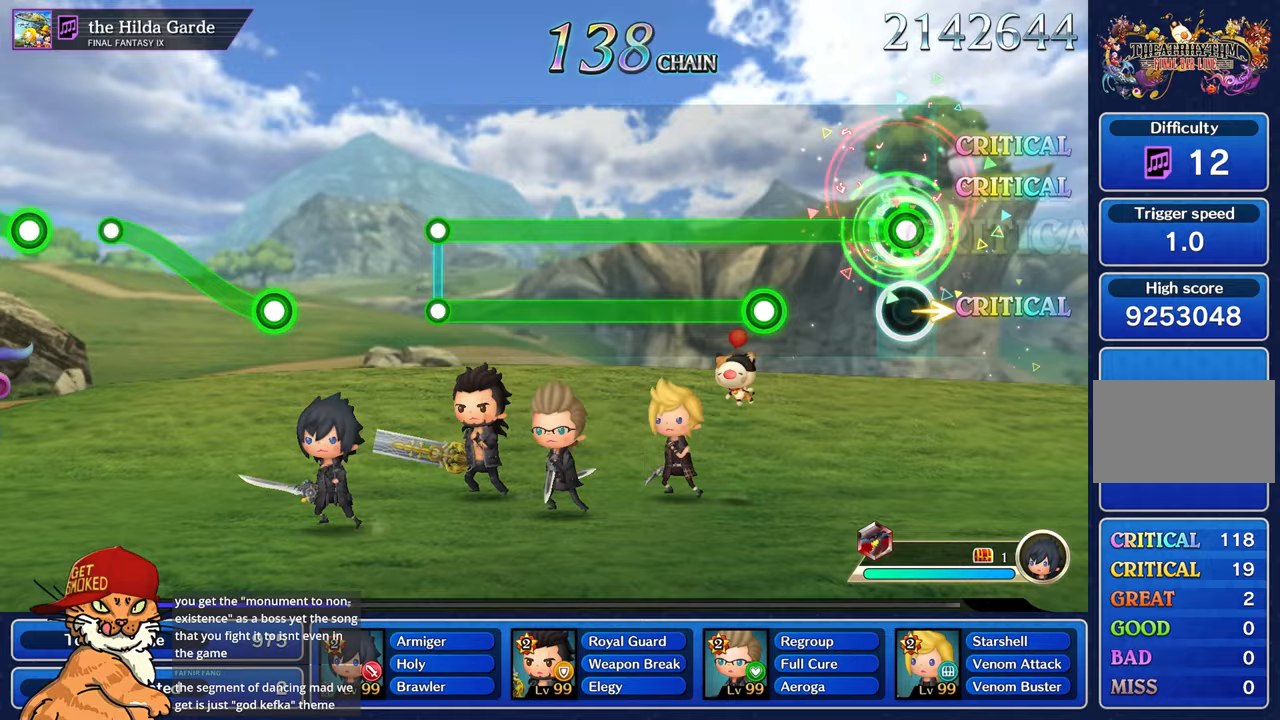
{"dt_ms": 500, "buttons": ["L1", "R1"], "left_stick": "center", "right_stick": "center", "events": [[167, "right_stick", "center"], [383, "R1", "down"]]}
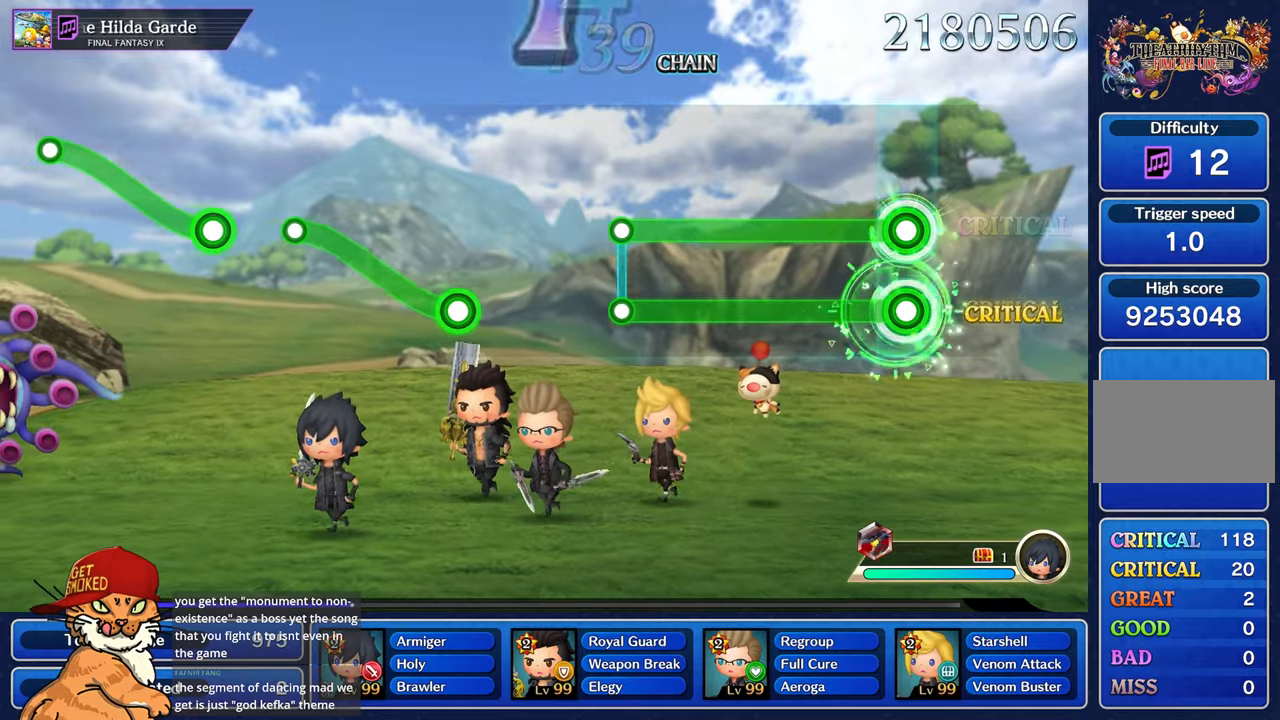
{"dt_ms": 500, "buttons": ["L1", "R1"], "left_stick": "center", "right_stick": "center", "events": []}
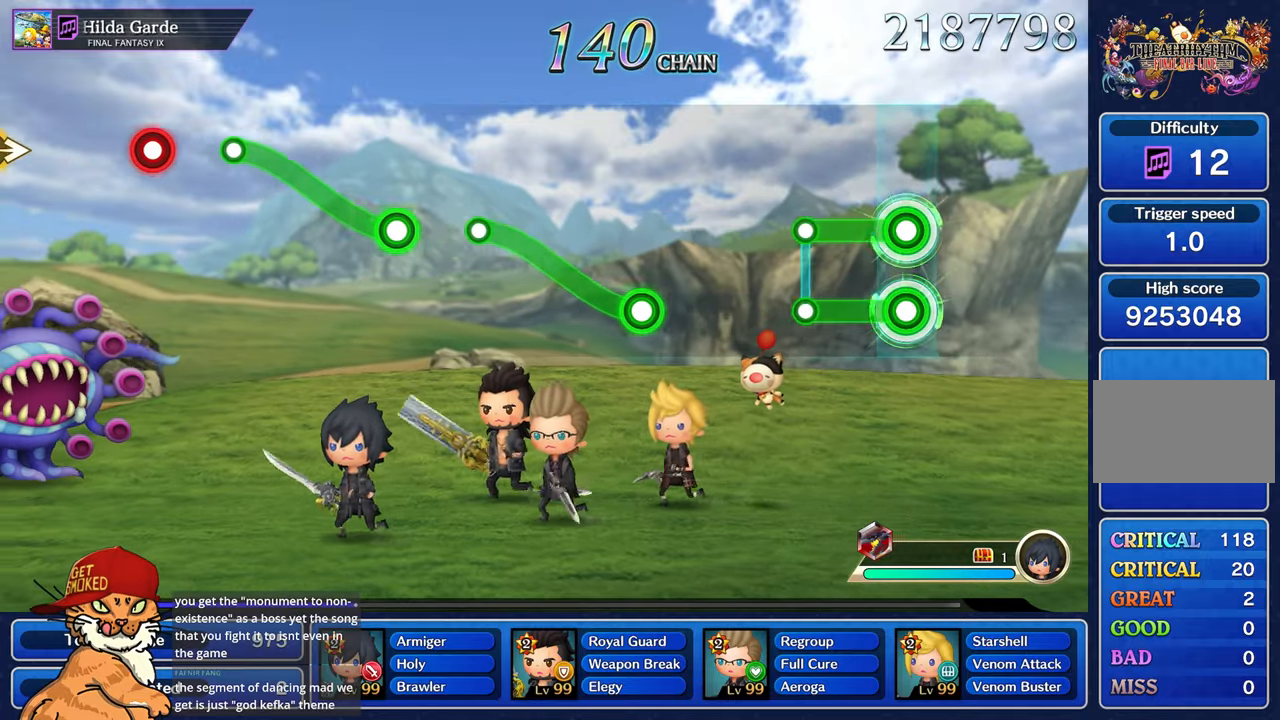
{"dt_ms": 500, "buttons": [], "left_stick": "center", "right_stick": "center", "events": [[283, "L1", "up"], [283, "R1", "up"]]}
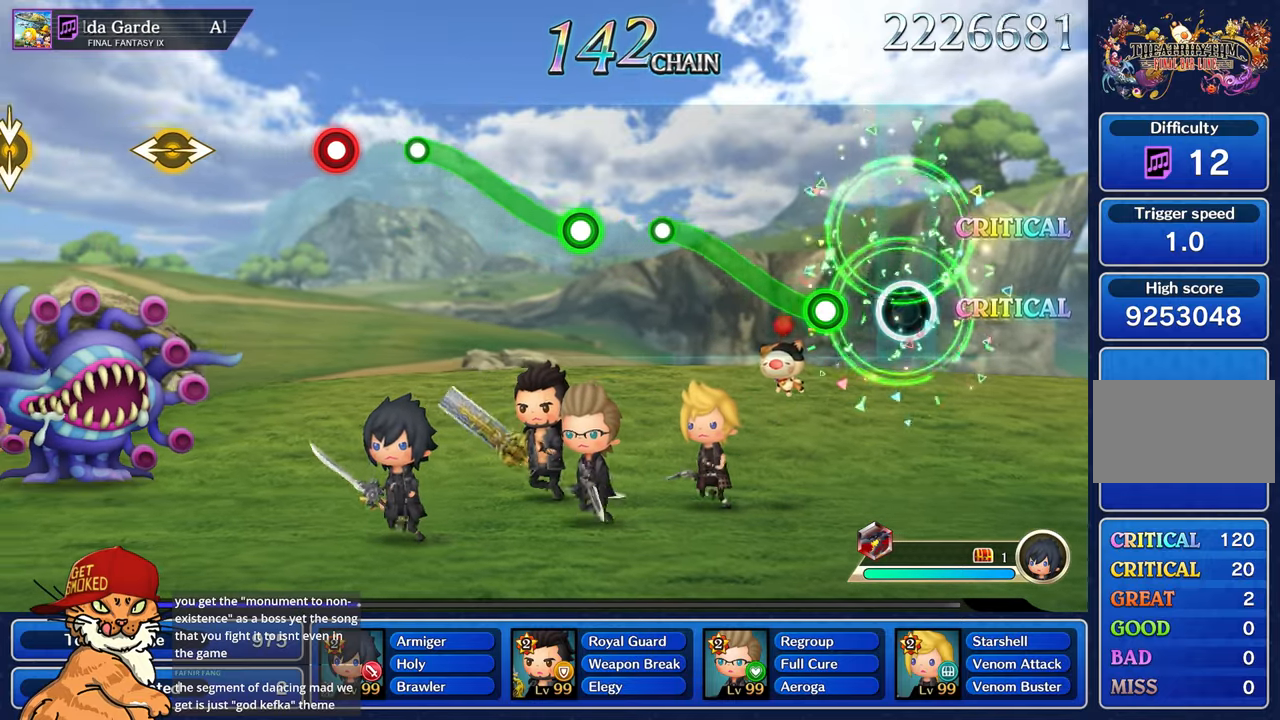
{"dt_ms": 500, "buttons": ["R1"], "left_stick": "up-left", "right_stick": "center", "events": [[250, "R1", "down"], [250, "left_stick", "up-left"]]}
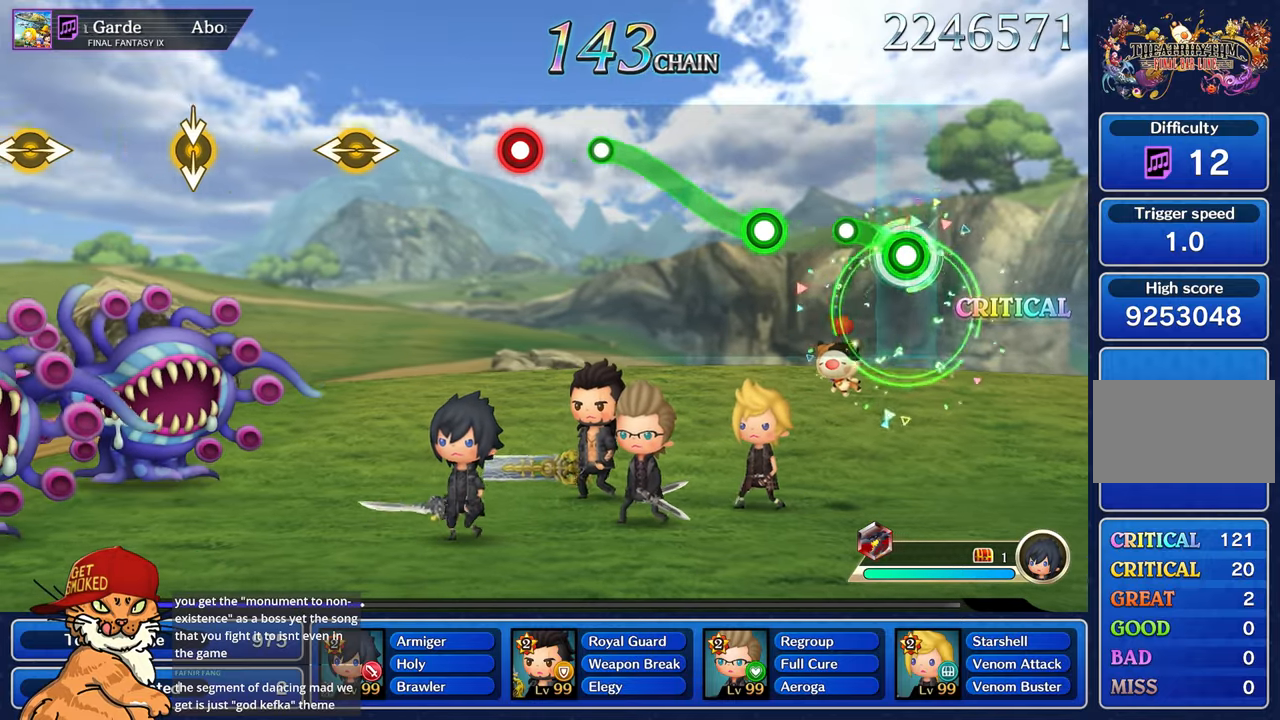
{"dt_ms": 500, "buttons": ["R1"], "left_stick": "up-left", "right_stick": "center", "events": [[200, "R1", "up"], [200, "left_stick", "center"], [417, "left_stick", "up-left"], [450, "R1", "down"]]}
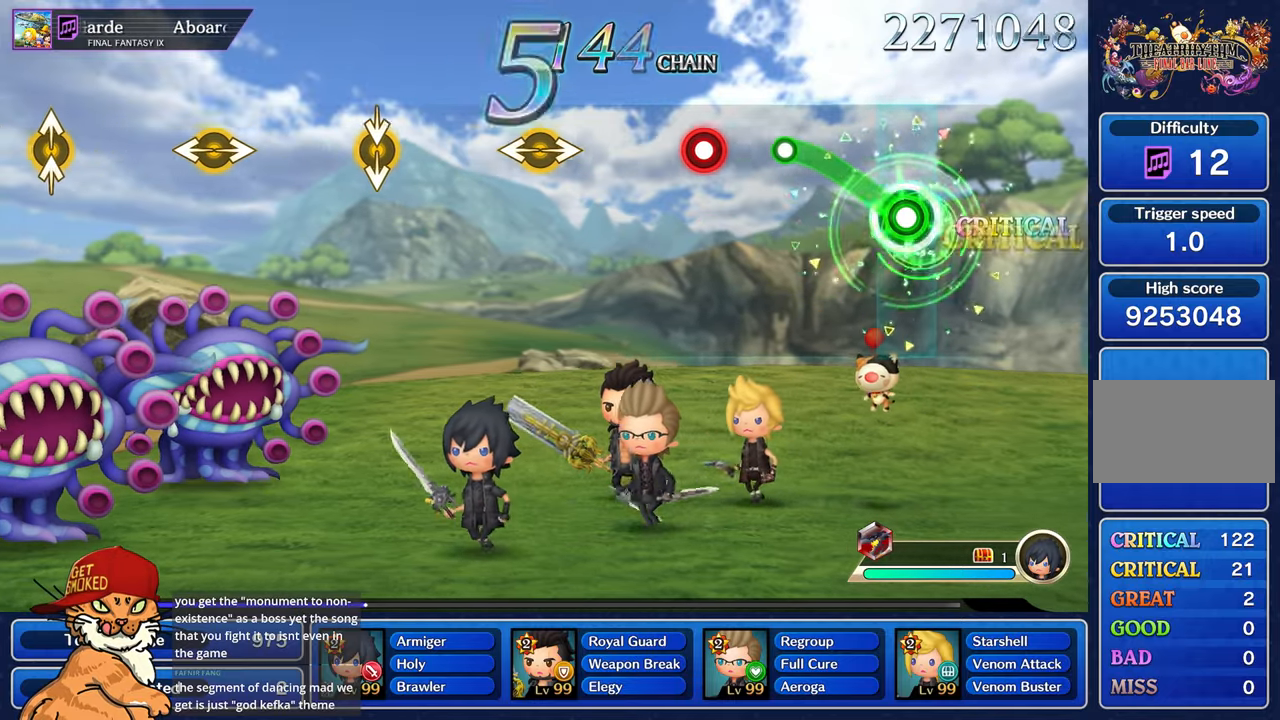
{"dt_ms": 500, "buttons": [], "left_stick": "center", "right_stick": "center", "events": [[350, "R1", "up"], [400, "left_stick", "center"]]}
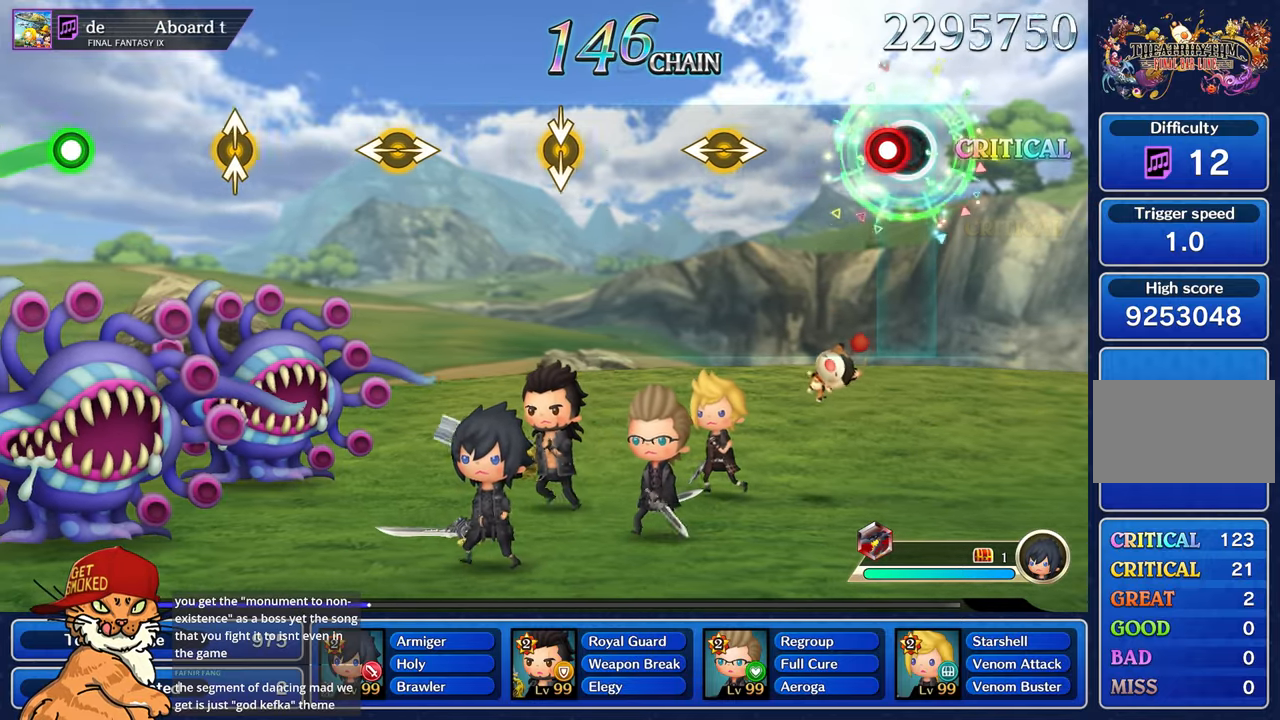
{"dt_ms": 500, "buttons": [], "left_stick": "left", "right_stick": "right", "events": [[83, "R1", "down"], [183, "R1", "up"], [483, "right_stick", "right"], [500, "left_stick", "left"]]}
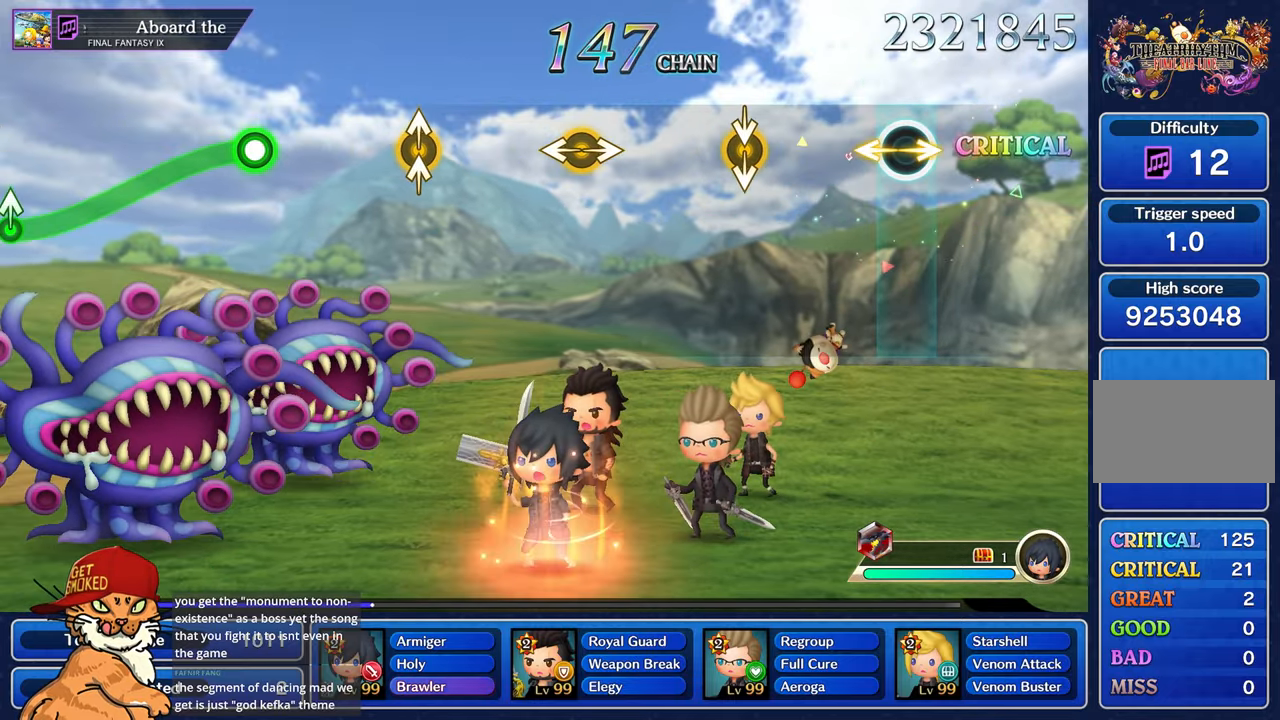
{"dt_ms": 1000, "buttons": [], "left_stick": "left", "right_stick": "right"}